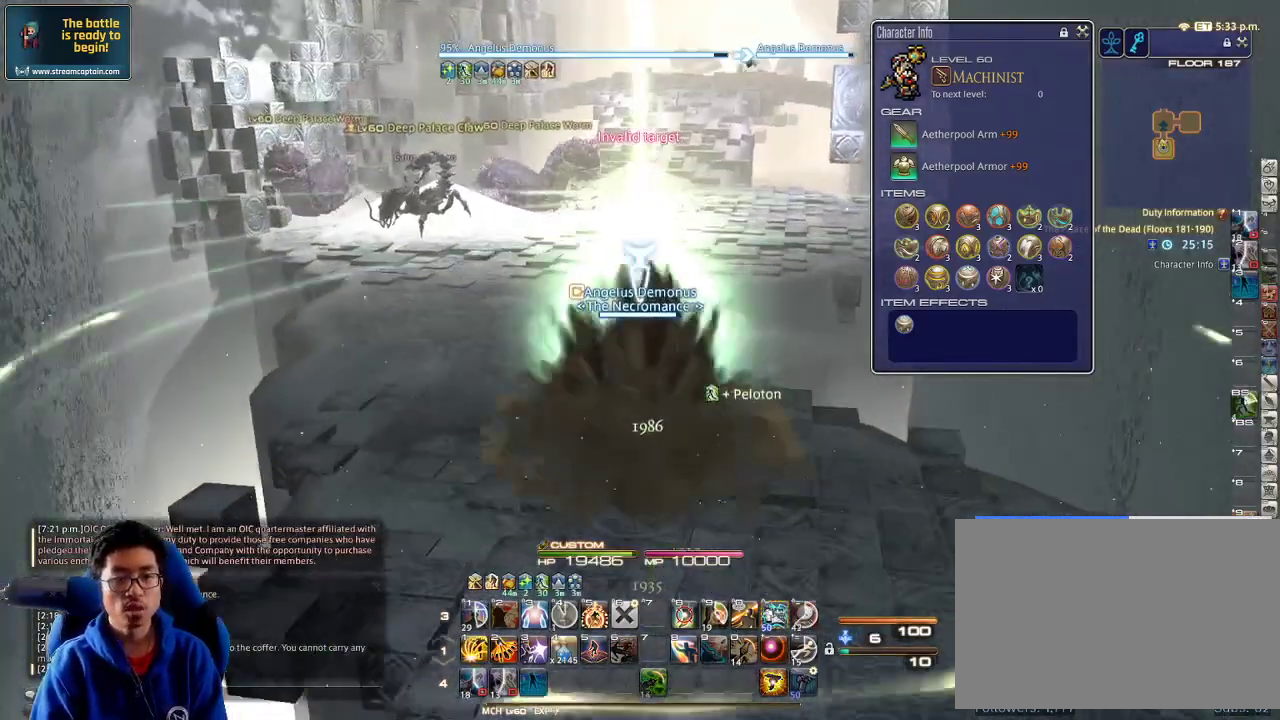
Gameplay with keyboard; each line is a JSON object with the keys held at the frame after it. "events" lists presses ("down") and releases ("up") of ".", "/", "0", "1", "2", "3", "4", "5", "6", "7", "8", "9", "a", "alt_l", "alt_r", "b", "backslash", "backspace", "c", "caps_lock", "comma", "ctrl_l", "ctrl_r", "d", "down", "e", "equals", "escape", "f", "f1", "f10", "f11", "f12", "f2", "f3", "f4", "f5", "f6", "f7", "f8", "f9", "g", "h", "i", "j", "k", "l", "lbracket", "left", "m", "minus", "n", "o", "p", "q", "quote", "r", "rbracket", "return", "right", "s", "semicolon", "shift_l", "shift_r", "space", "super", "t", "tab", "tilde", "u", "up", "v", "w", "x", "y" and "z" between this image and that frame as [ms after this image, input, new state], when the widget could be followed in between. No other keys are recorded. Mouse input is not recorded.
{"keys": ["w"], "events": []}
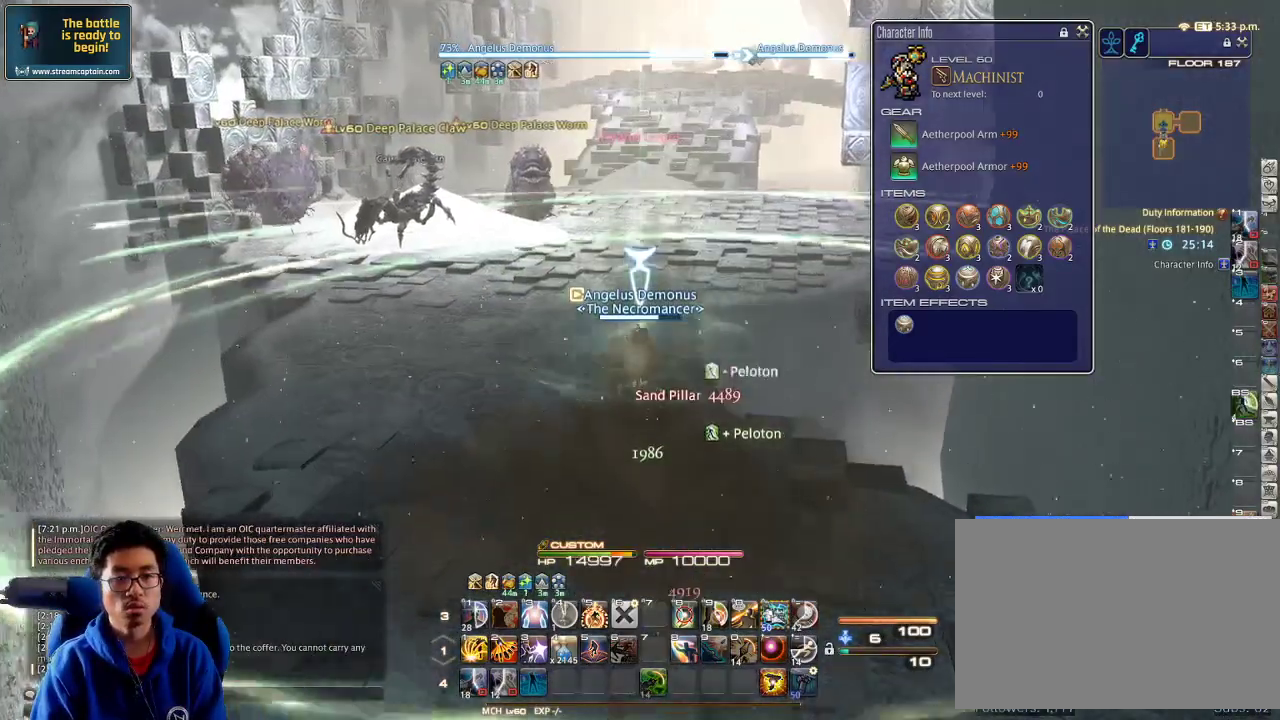
{"keys": ["w"], "events": [[33, "rbracket", "down"], [133, "rbracket", "up"], [367, "rbracket", "down"], [500, "rbracket", "up"]]}
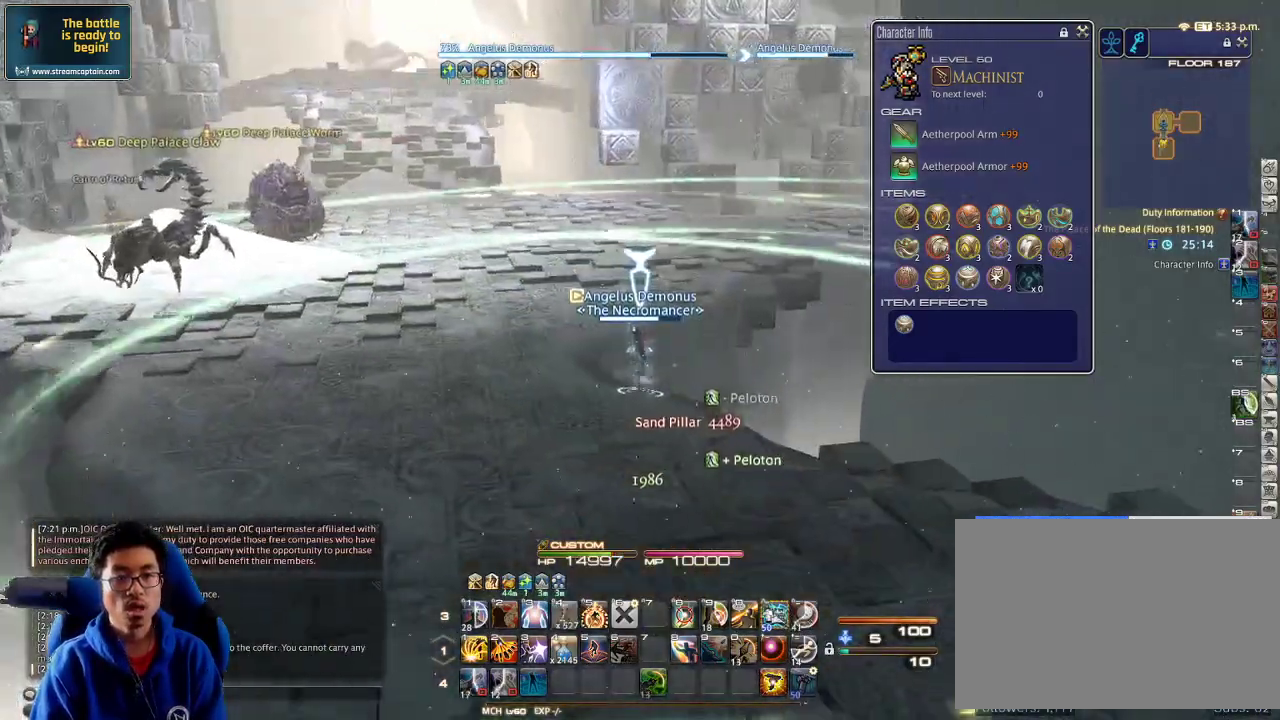
{"keys": ["rbracket"], "events": [[200, "w", "up"], [433, "rbracket", "down"]]}
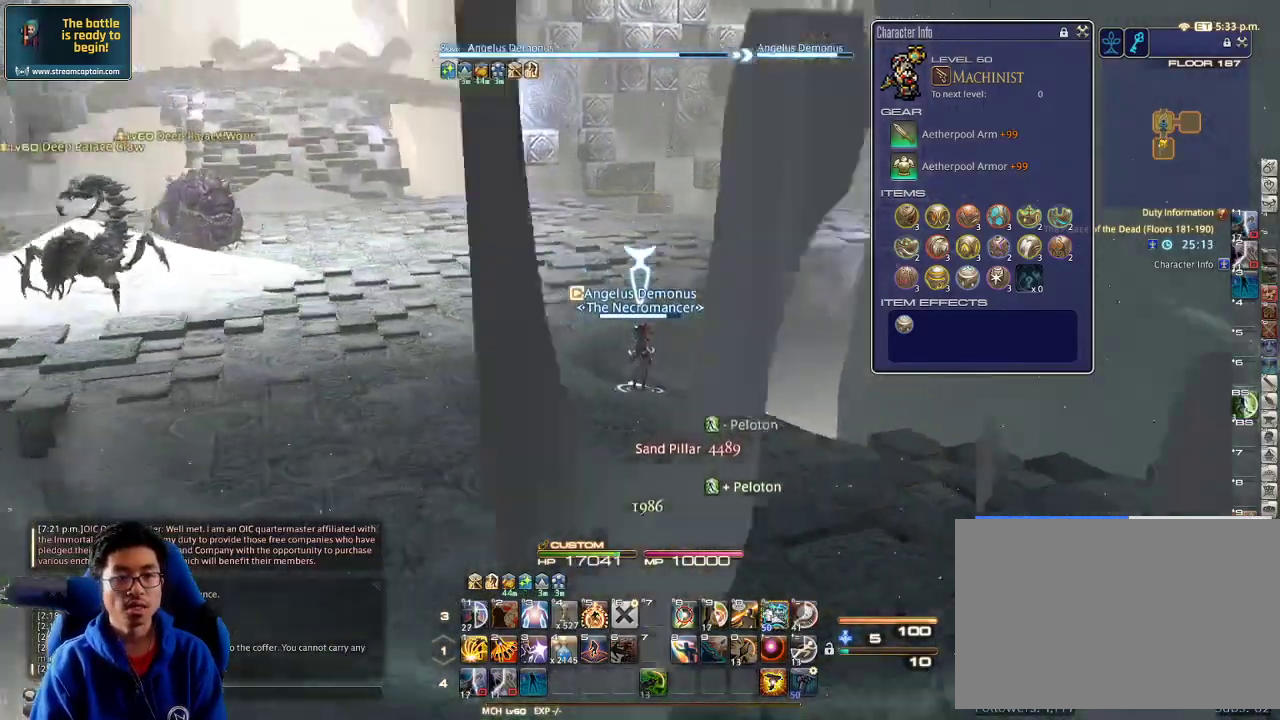
{"keys": [], "events": [[33, "w", "down"], [67, "a", "down"], [67, "rbracket", "up"], [367, "a", "up"], [500, "w", "up"]]}
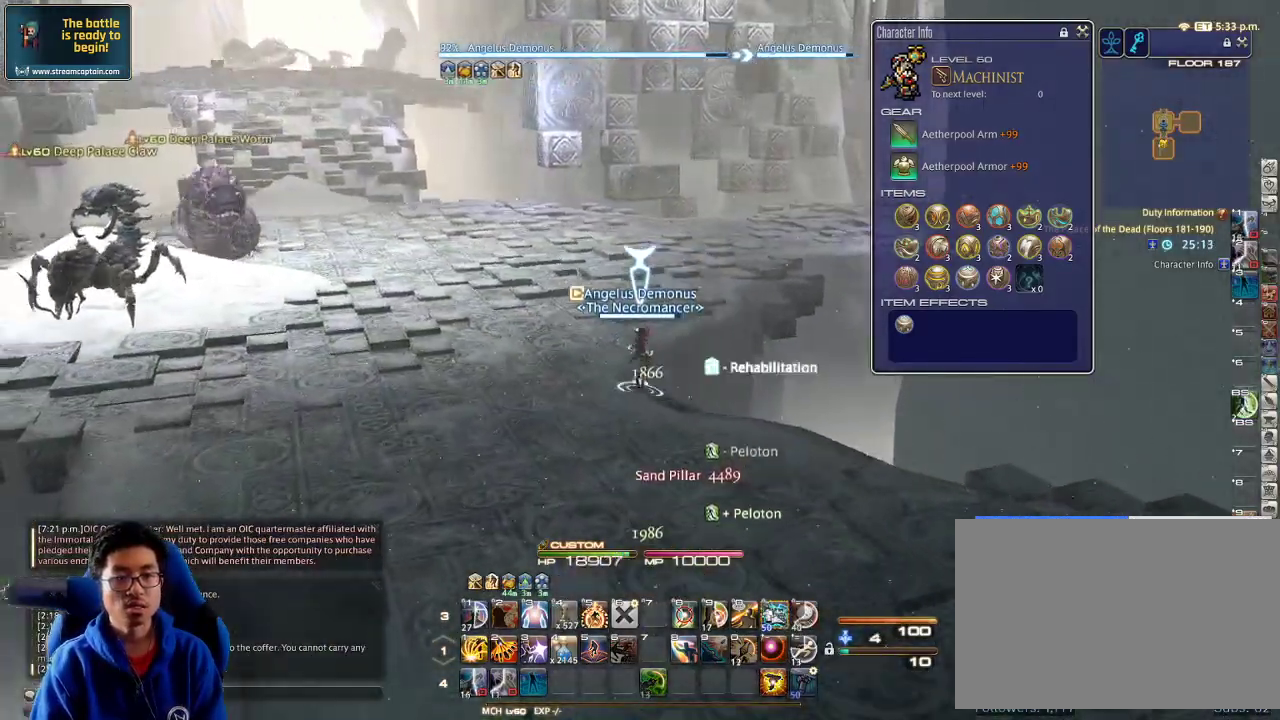
{"keys": ["w"], "events": [[200, "w", "down"]]}
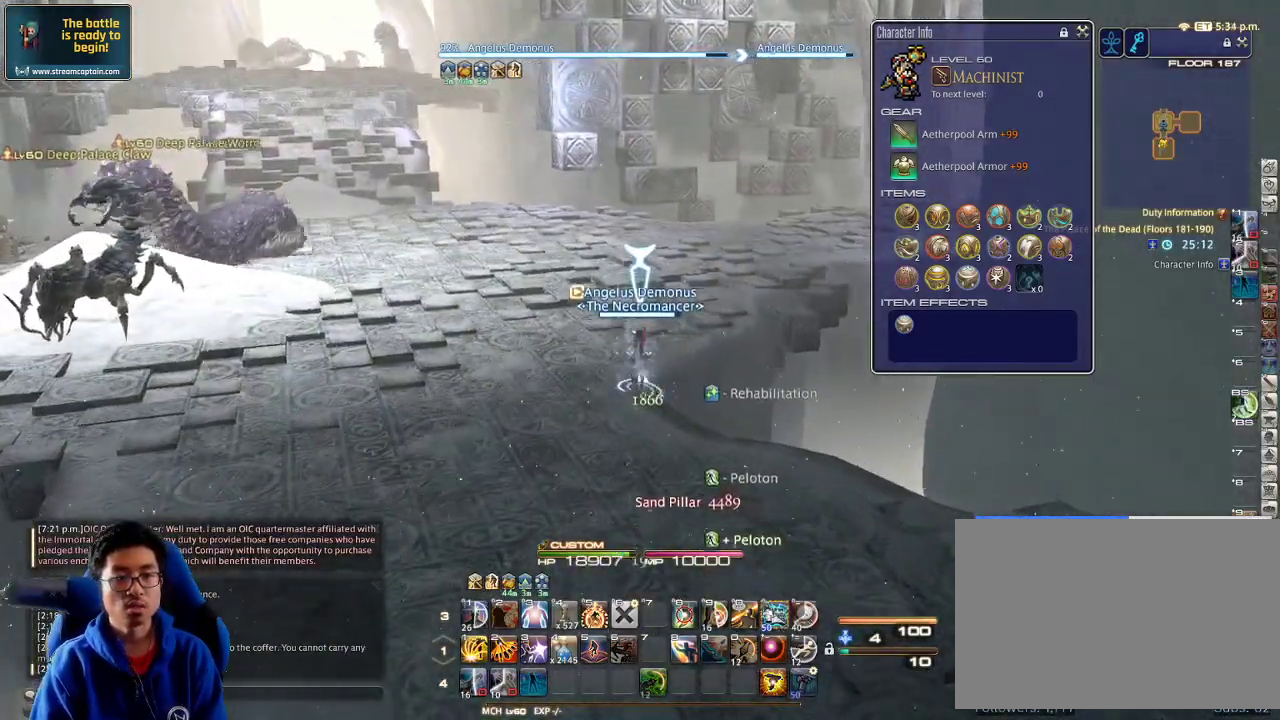
{"keys": ["d", "w"], "events": [[167, "d", "down"]]}
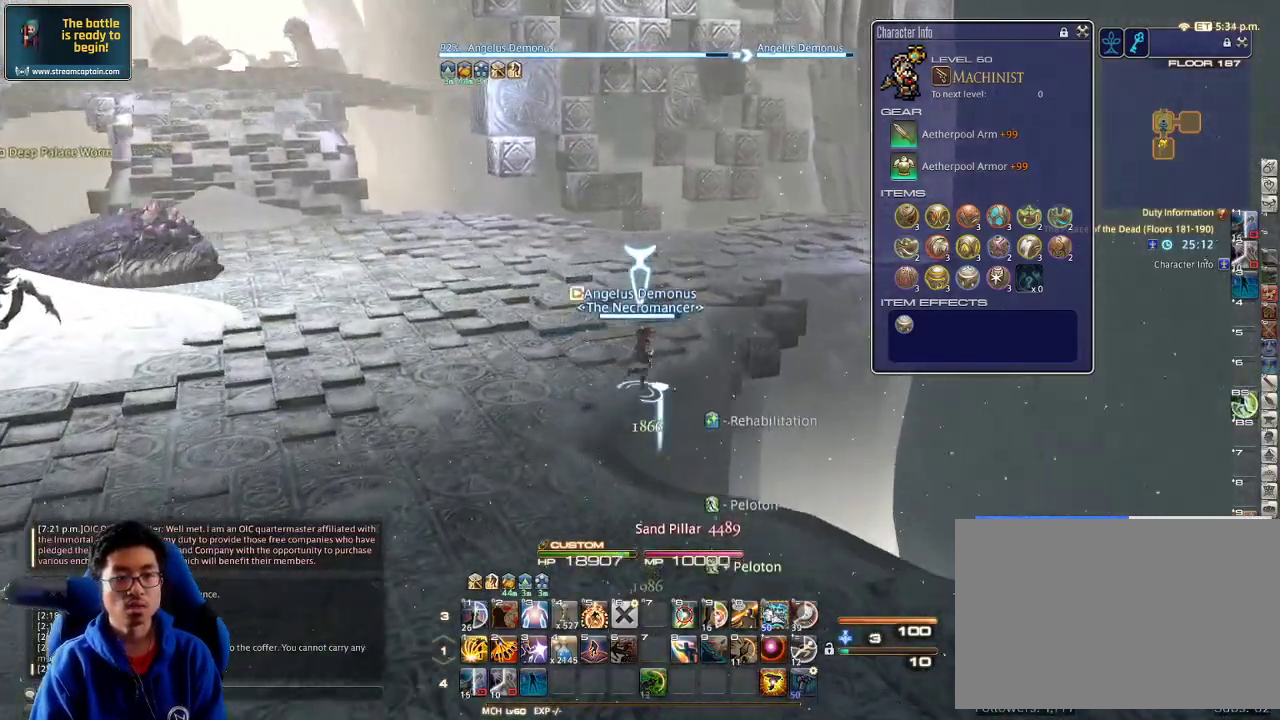
{"keys": ["d", "w"], "events": [[200, "d", "up"], [400, "d", "down"]]}
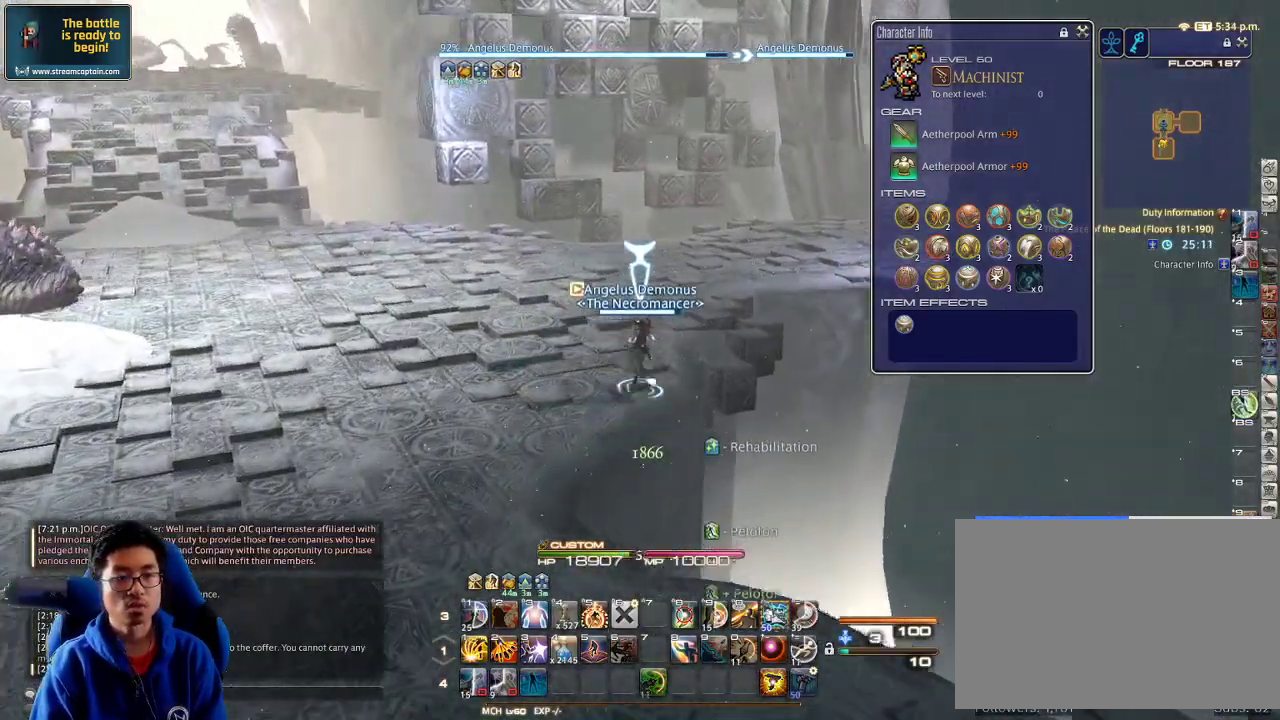
{"keys": ["w"], "events": [[167, "d", "up"], [200, "q", "down"], [367, "q", "up"]]}
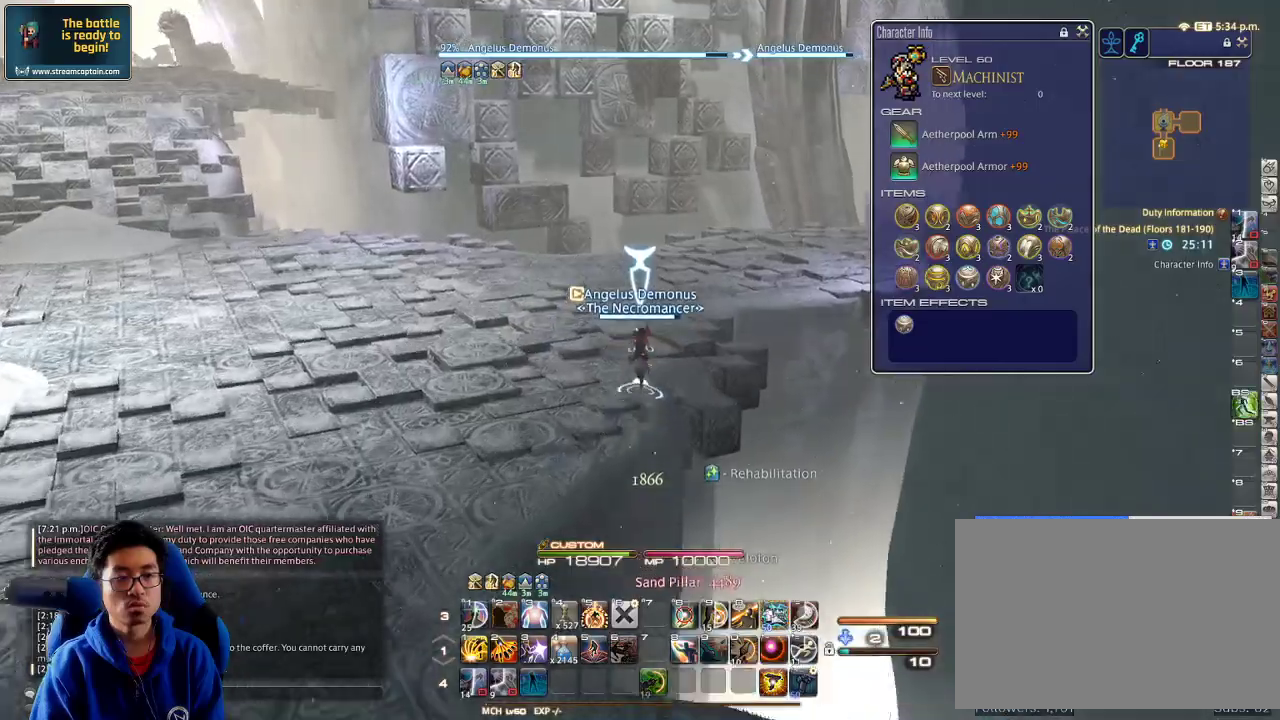
{"keys": ["w"], "events": [[300, "d", "down"], [433, "d", "up"]]}
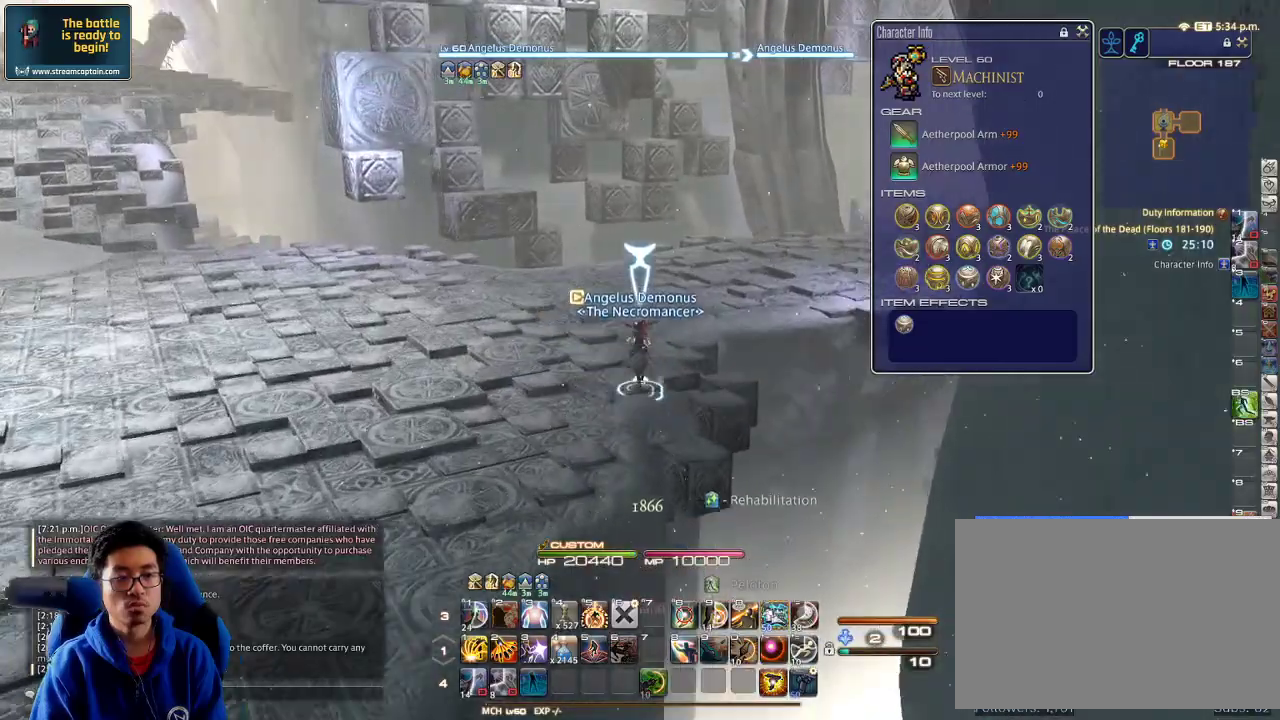
{"keys": ["w"], "events": []}
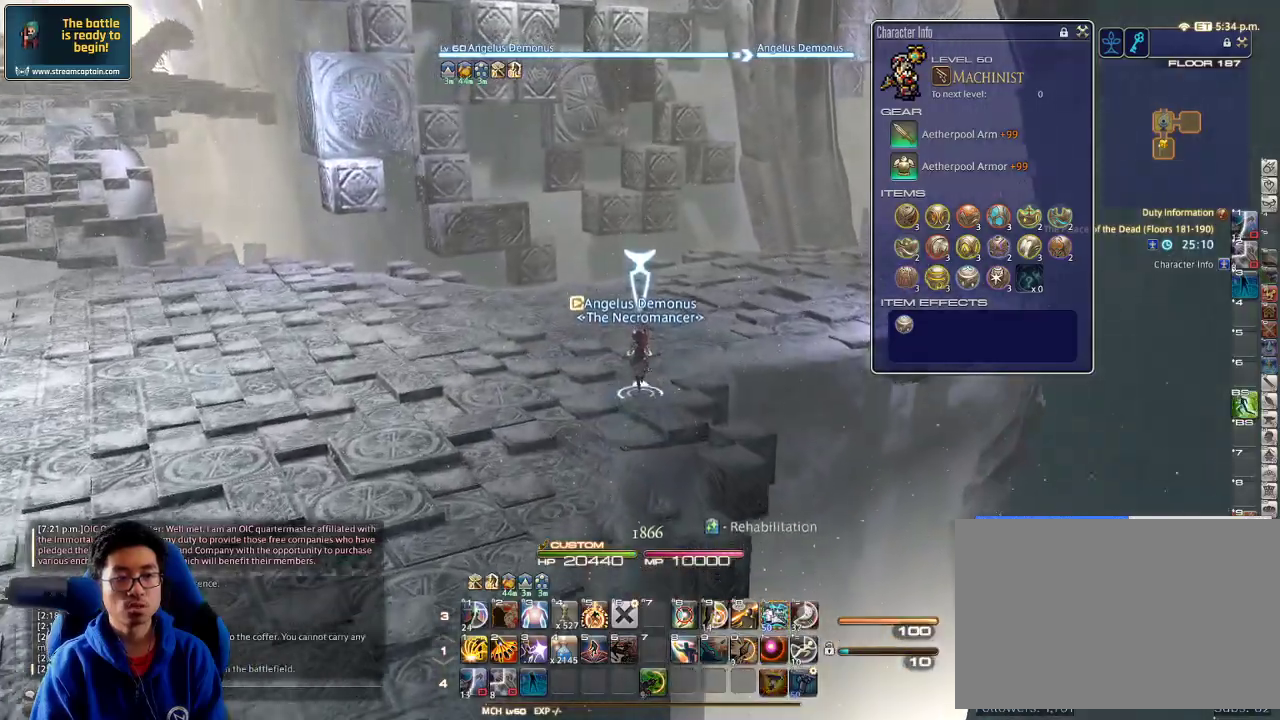
{"keys": ["a", "rbracket", "w"], "events": [[267, "rbracket", "down"], [433, "a", "down"]]}
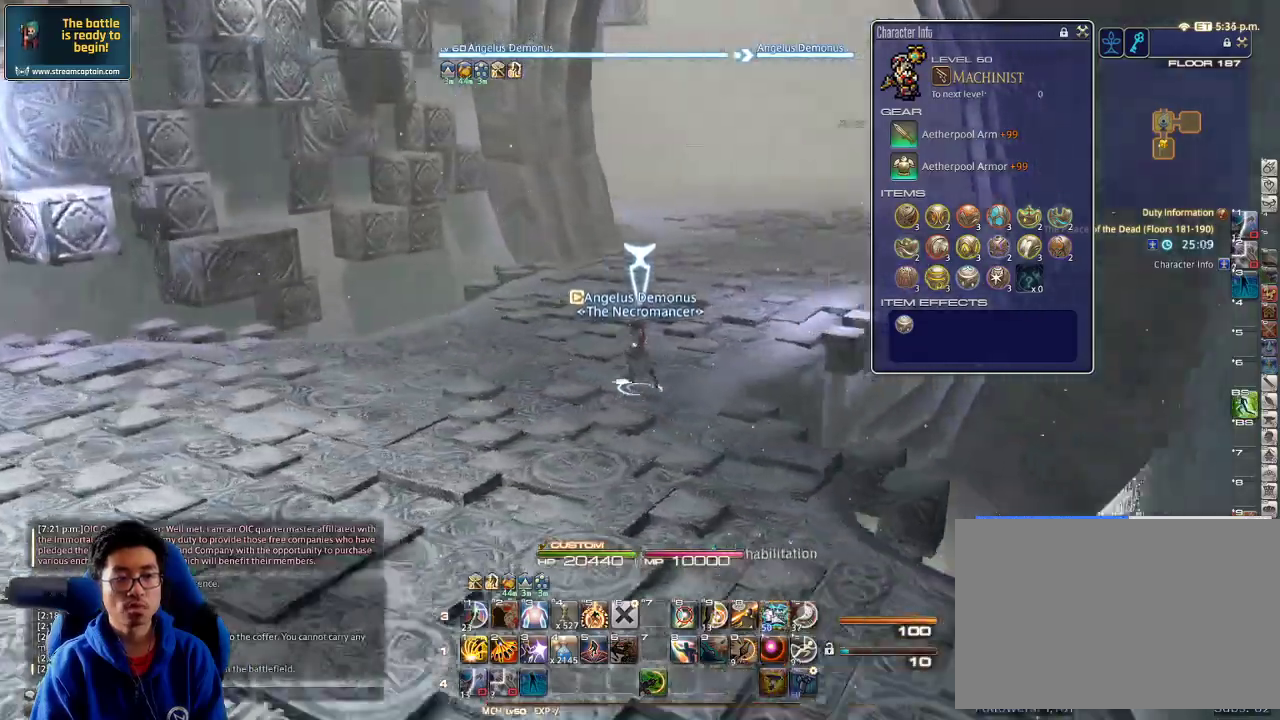
{"keys": ["a", "p", "w"], "events": [[200, "rbracket", "up"], [433, "p", "down"]]}
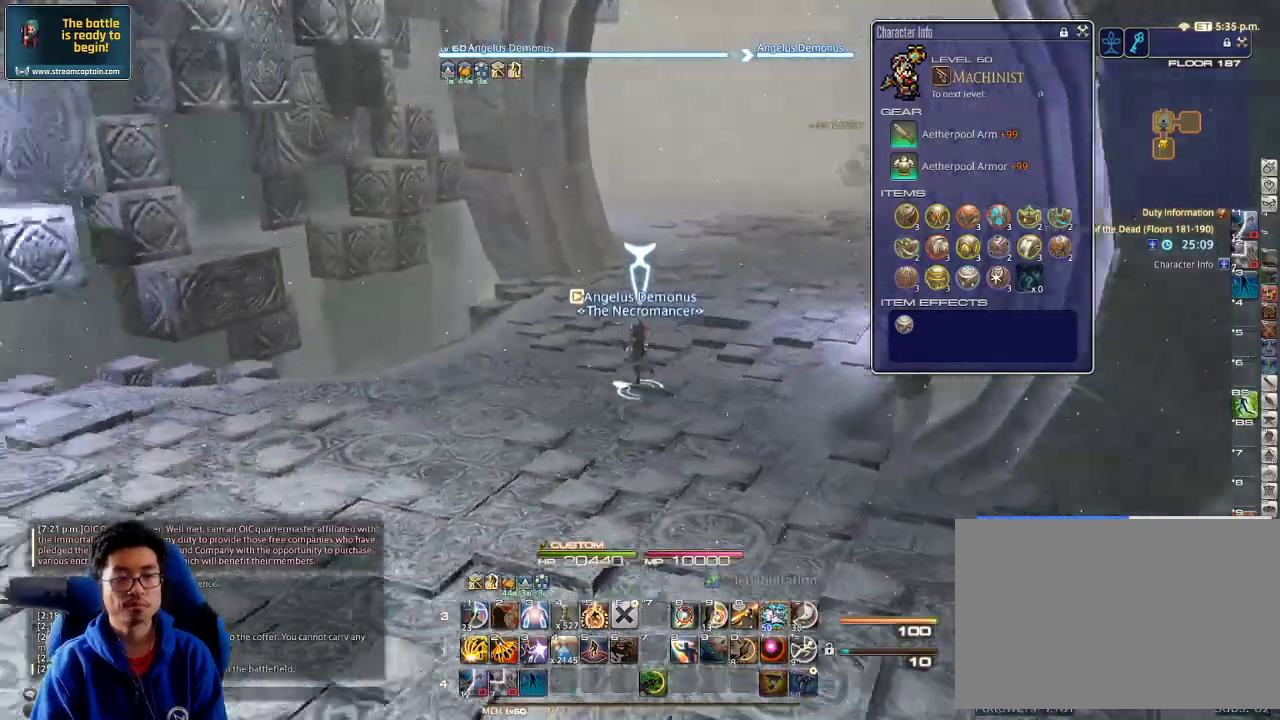
{"keys": ["a", "p", "w"], "events": []}
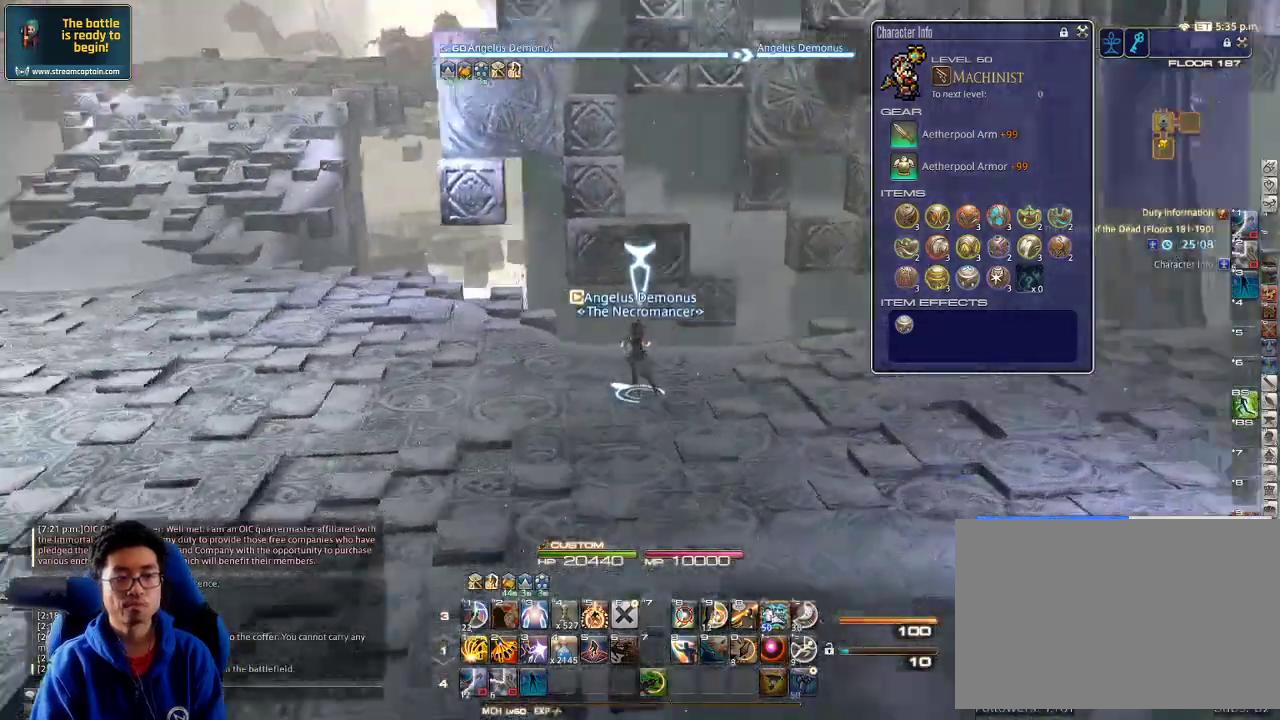
{"keys": ["w"], "events": [[200, "a", "up"], [233, "p", "up"]]}
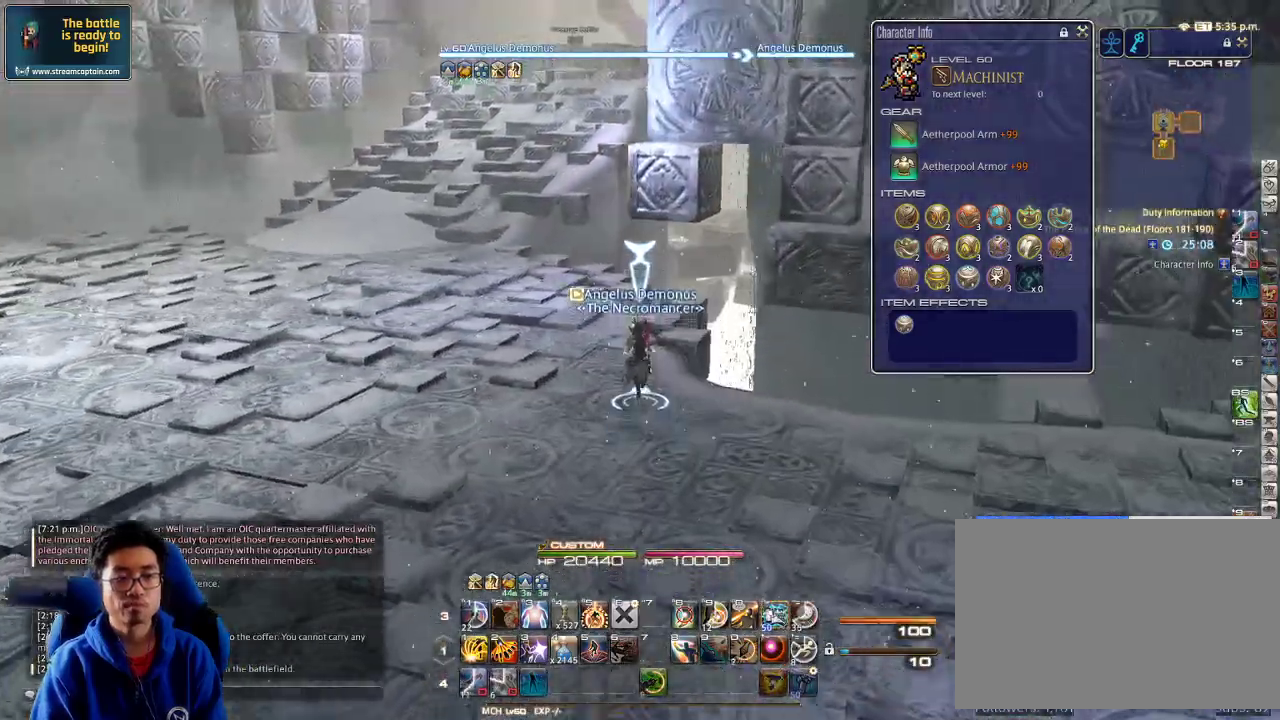
{"keys": ["d", "p", "w"], "events": [[33, "p", "down"], [133, "p", "up"], [400, "p", "down"], [433, "d", "down"]]}
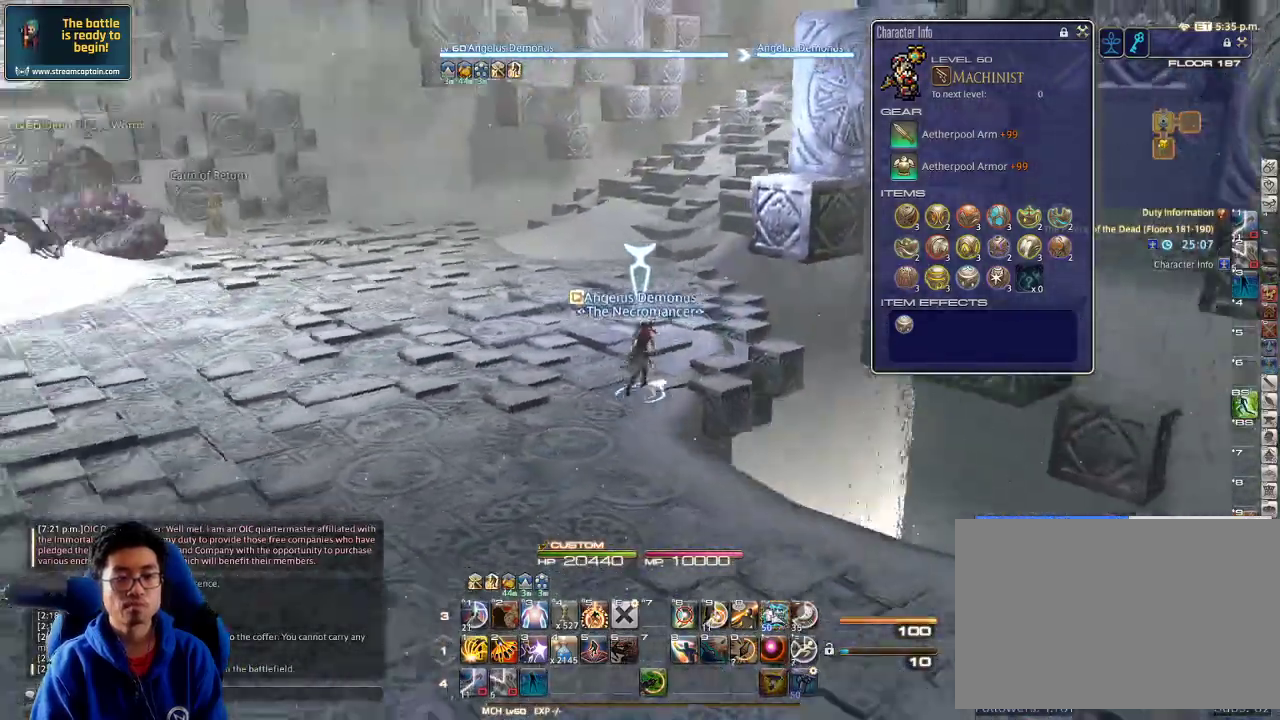
{"keys": ["rbracket", "w"], "events": [[167, "p", "up"], [233, "rbracket", "down"], [333, "d", "up"]]}